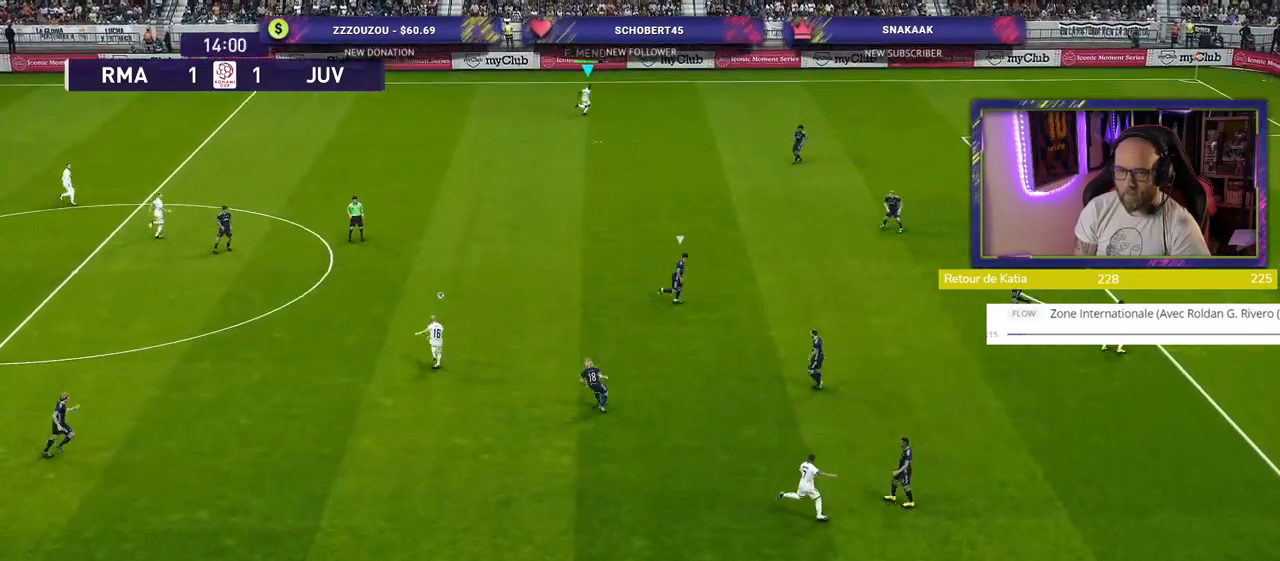
Gameplay with a controller (PlayStation layout); each line is a JSON object with the inputs held at the frame after it. "events" lists button and stick changes between this image and that frame as [ms after this image, input, new state], when the widget could be followed in between.
{"buttons": ["R2"], "left_stick": "down-left", "right_stick": "center", "events": [[40, "left_stick", "down-left"], [100, "R2", "down"]]}
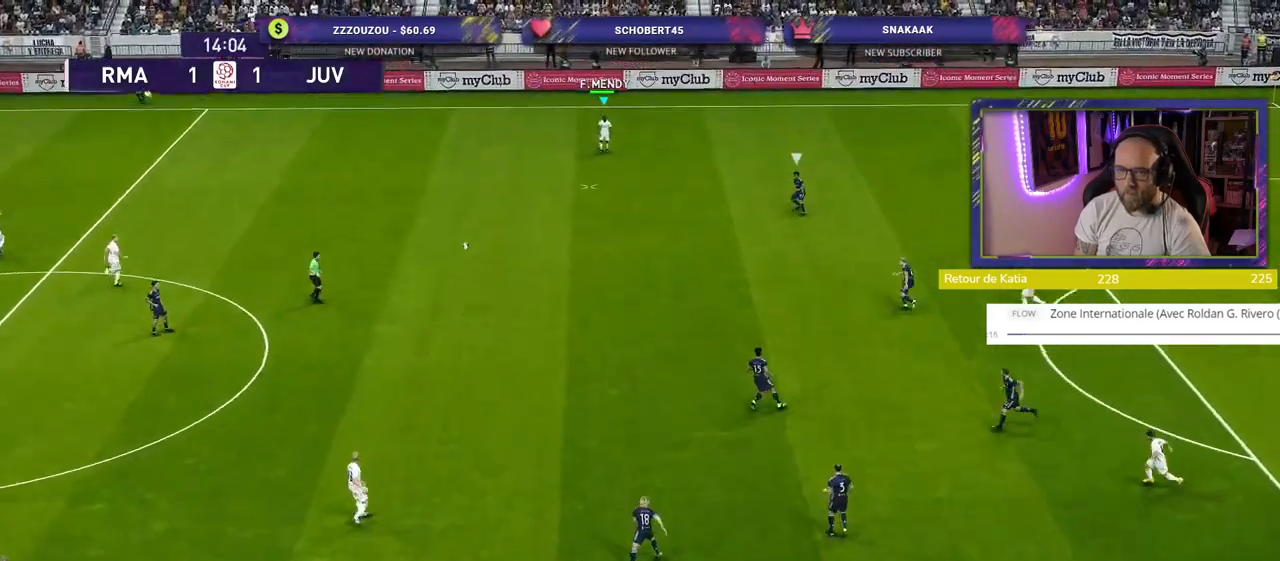
{"buttons": ["R2"], "left_stick": "down-left", "right_stick": "center", "events": []}
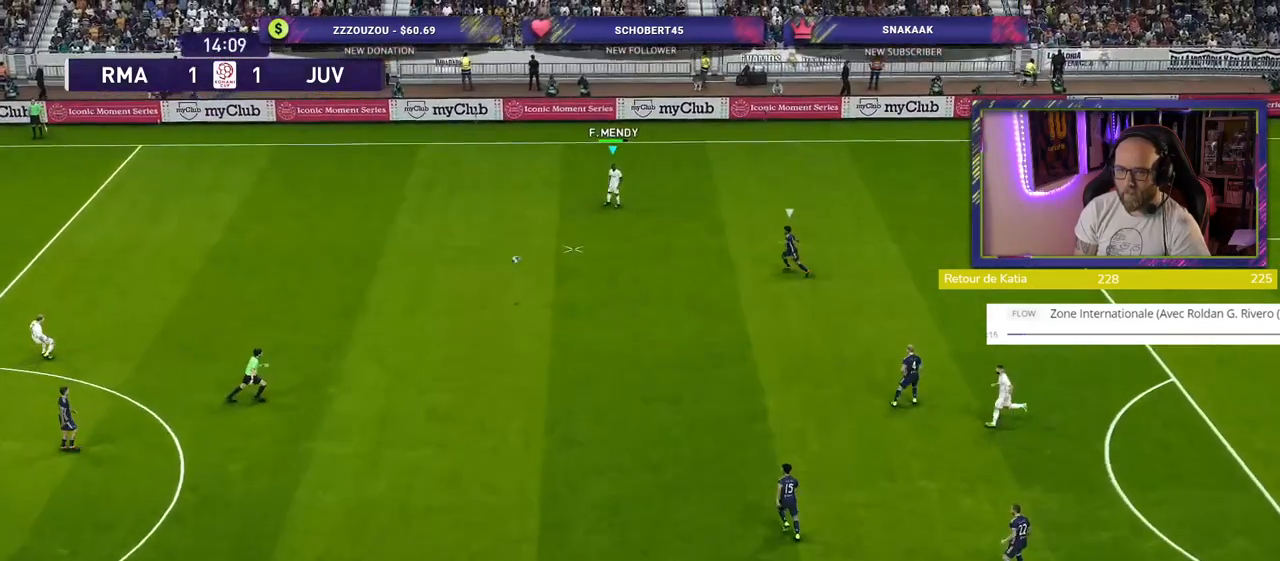
{"buttons": [], "left_stick": "up-left", "right_stick": "center", "events": [[120, "R2", "up"], [280, "left_stick", "left"], [400, "left_stick", "up-left"]]}
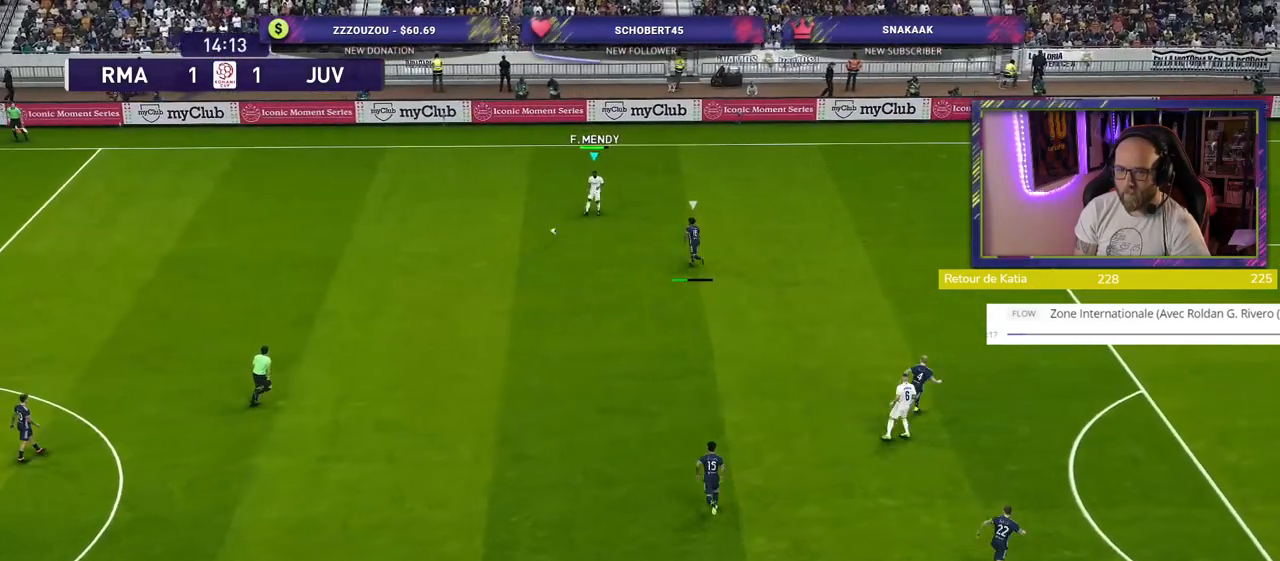
{"buttons": [], "left_stick": "up-left", "right_stick": "center", "events": []}
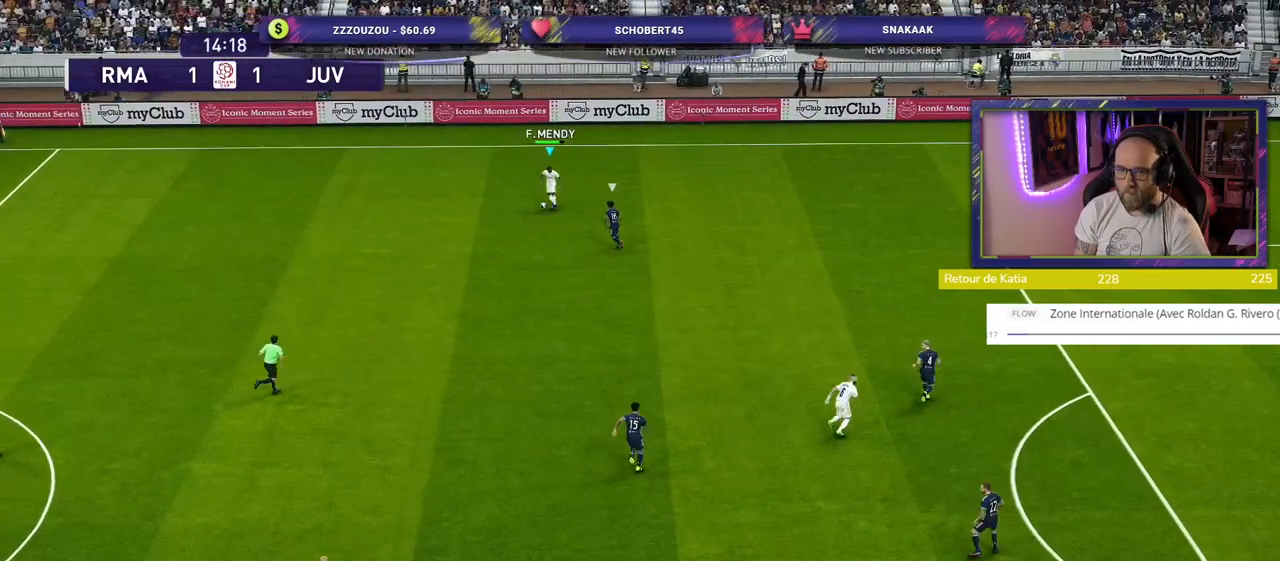
{"buttons": [], "left_stick": "up", "right_stick": "center", "events": [[200, "left_stick", "down-left"], [400, "left_stick", "up-left"], [480, "left_stick", "up"]]}
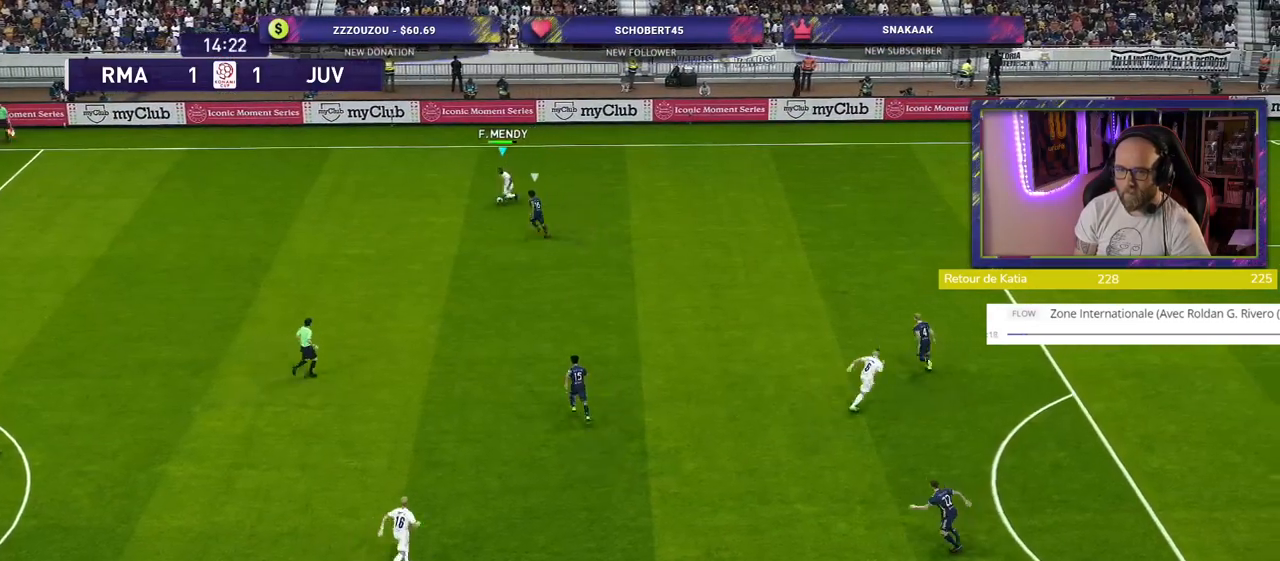
{"buttons": [], "left_stick": "up-right", "right_stick": "center", "events": [[280, "left_stick", "up-right"]]}
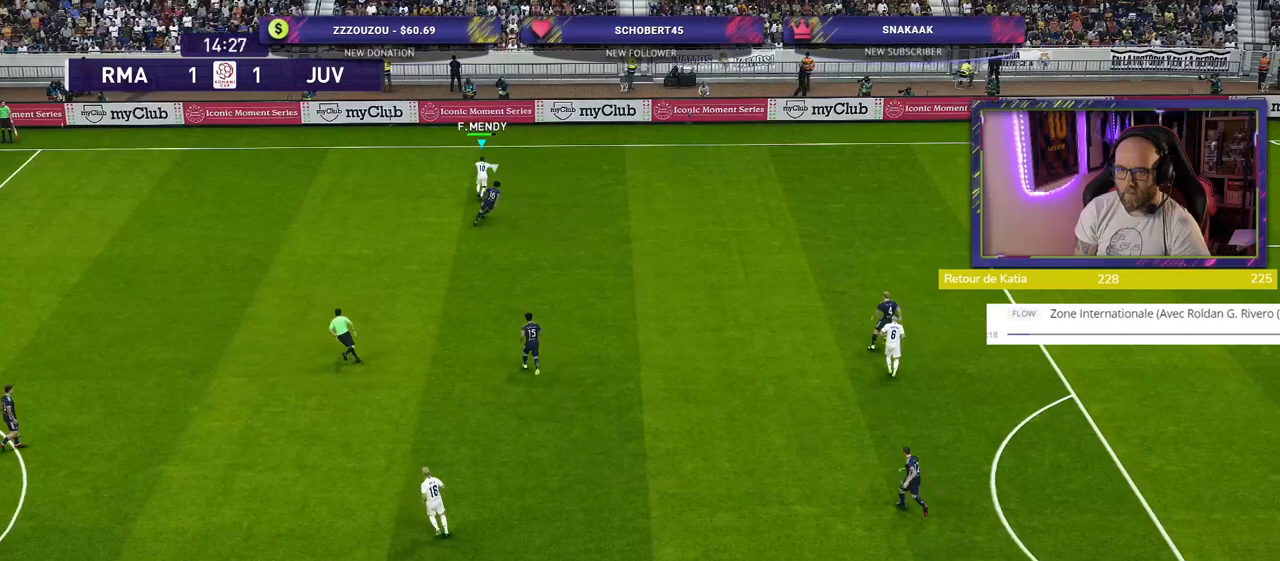
{"buttons": [], "left_stick": "left", "right_stick": "center", "events": [[320, "left_stick", "up-left"], [380, "left_stick", "left"]]}
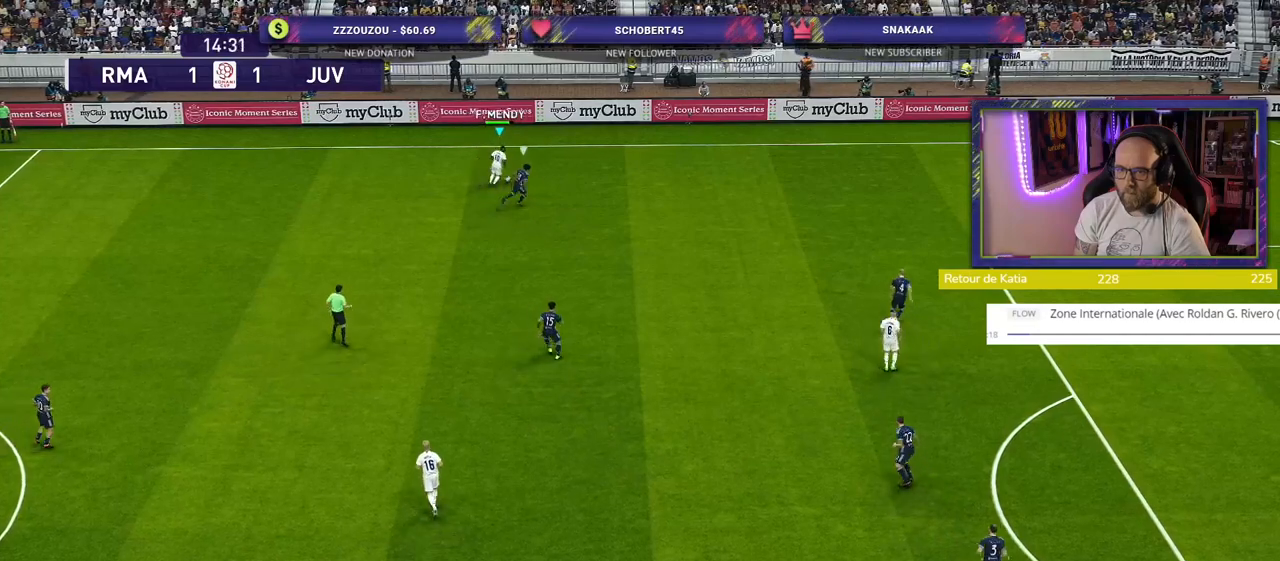
{"buttons": [], "left_stick": "down-left", "right_stick": "center", "events": [[240, "left_stick", "down-left"]]}
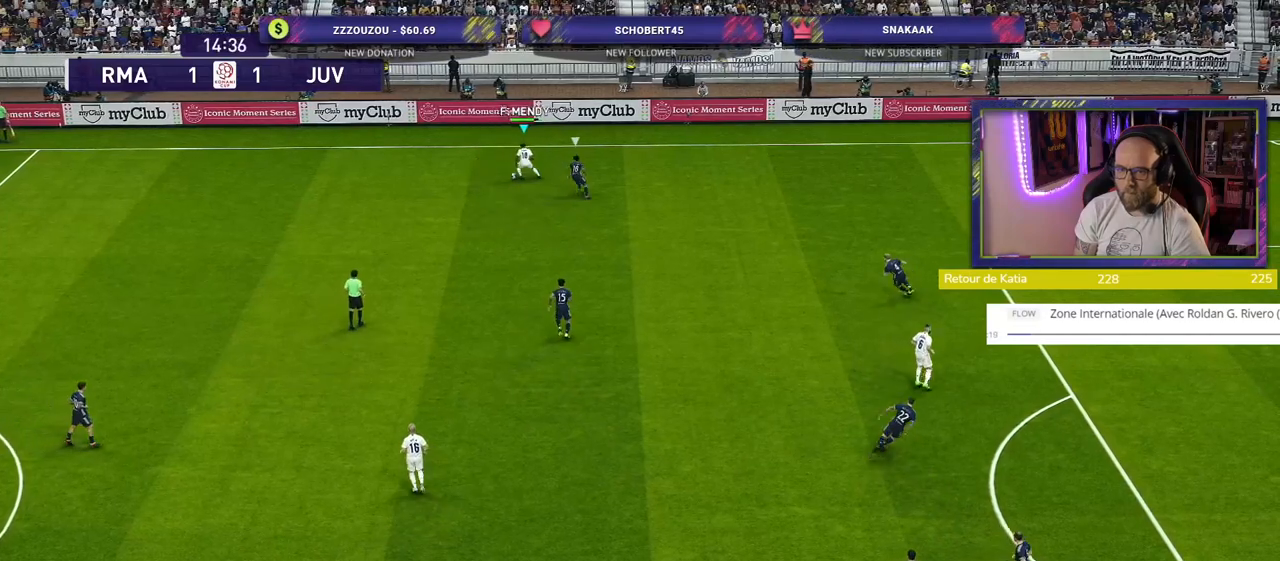
{"buttons": ["R2"], "left_stick": "down", "right_stick": "center", "events": [[180, "left_stick", "down"], [280, "R2", "down"]]}
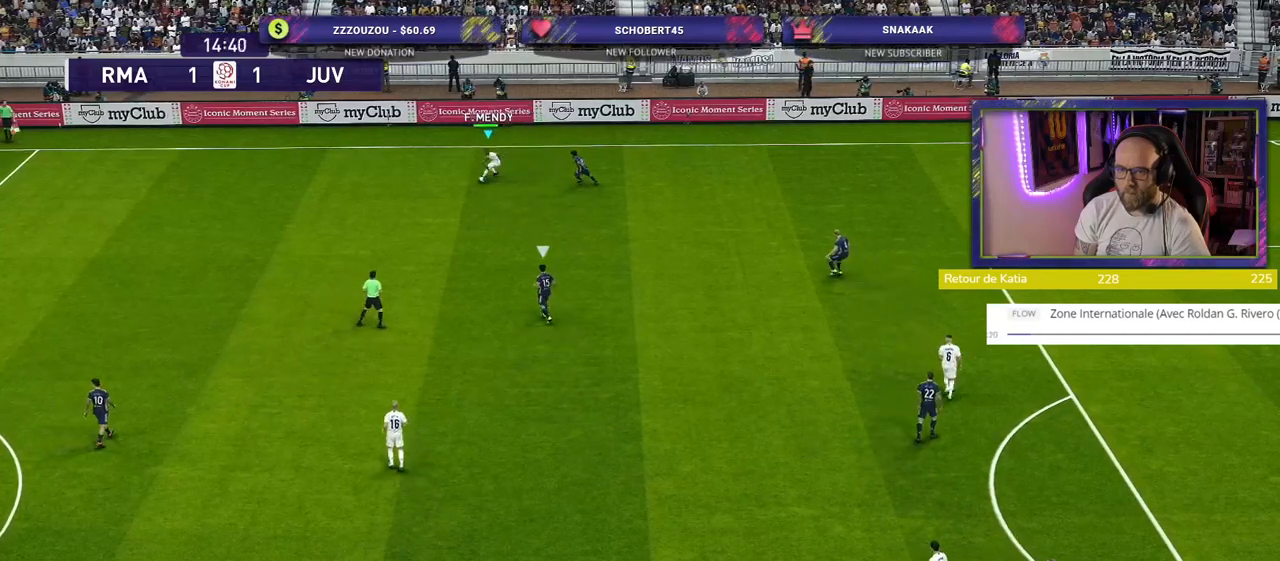
{"buttons": ["R2"], "left_stick": "down", "right_stick": "center", "events": []}
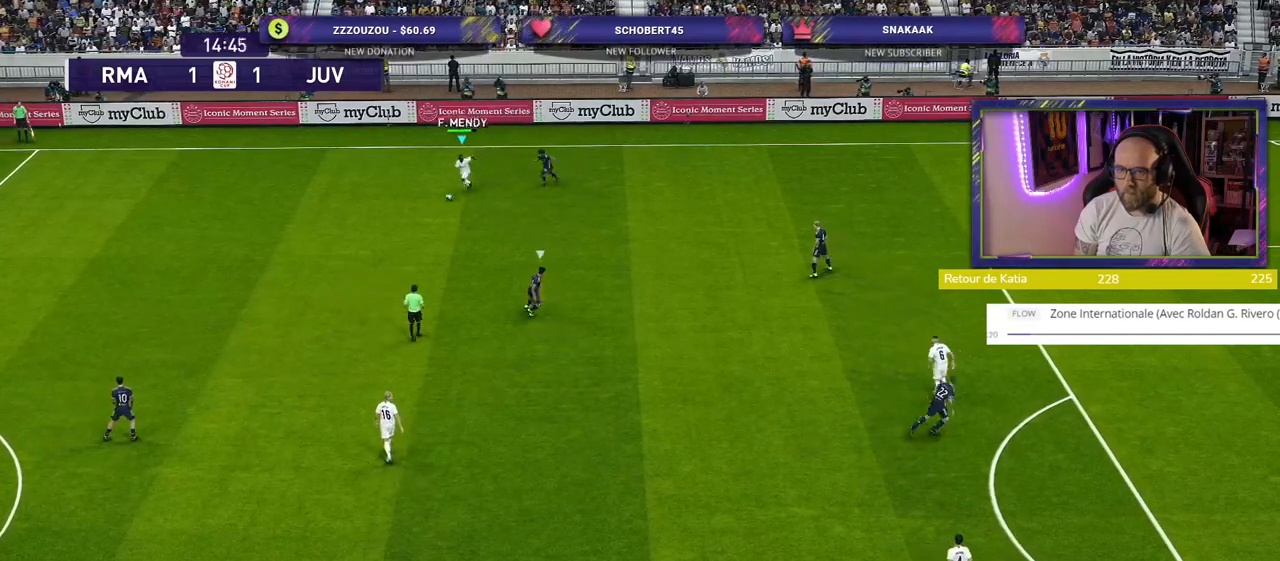
{"buttons": ["CROSS"], "left_stick": "down-right", "right_stick": "center", "events": [[40, "R2", "up"], [480, "left_stick", "down-right"], [500, "CROSS", "down"]]}
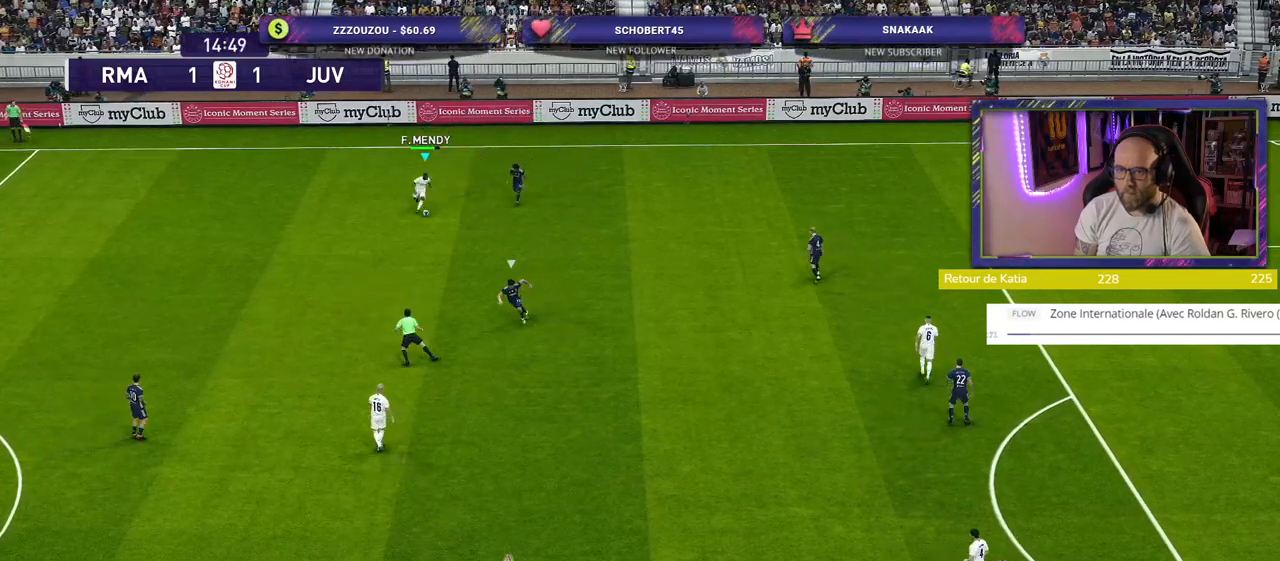
{"buttons": [], "left_stick": "center", "right_stick": "center", "events": [[160, "CROSS", "up"], [380, "left_stick", "center"]]}
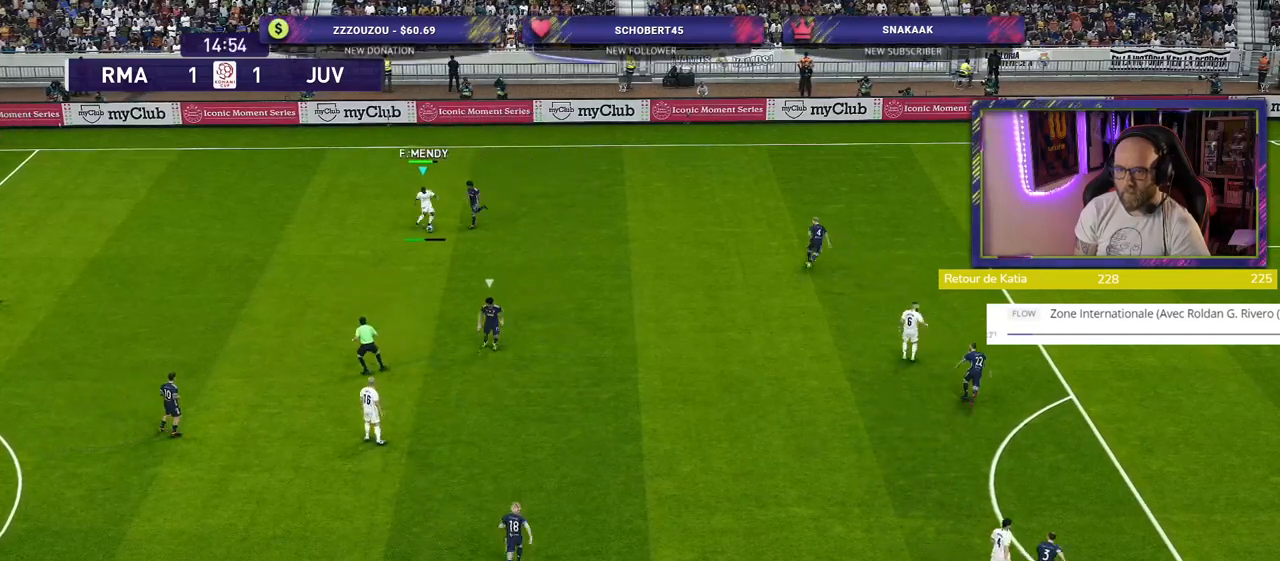
{"buttons": [], "left_stick": "center", "right_stick": "center", "events": [[160, "left_stick", "left"], [460, "left_stick", "center"]]}
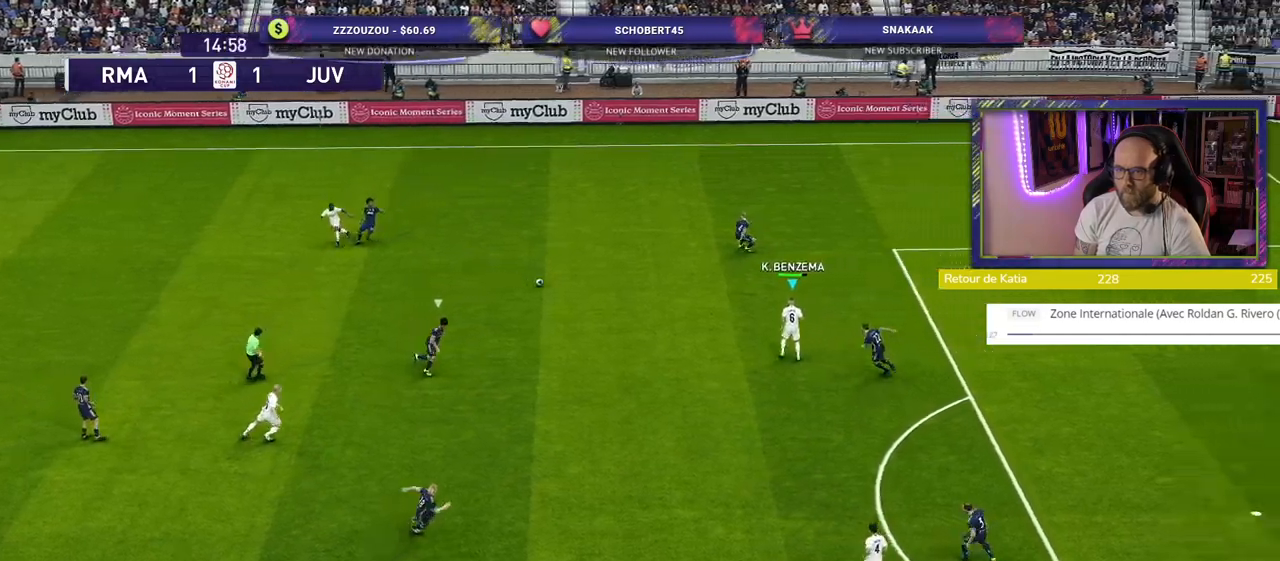
{"buttons": [], "left_stick": "up-right", "right_stick": "center", "events": [[160, "left_stick", "up-right"]]}
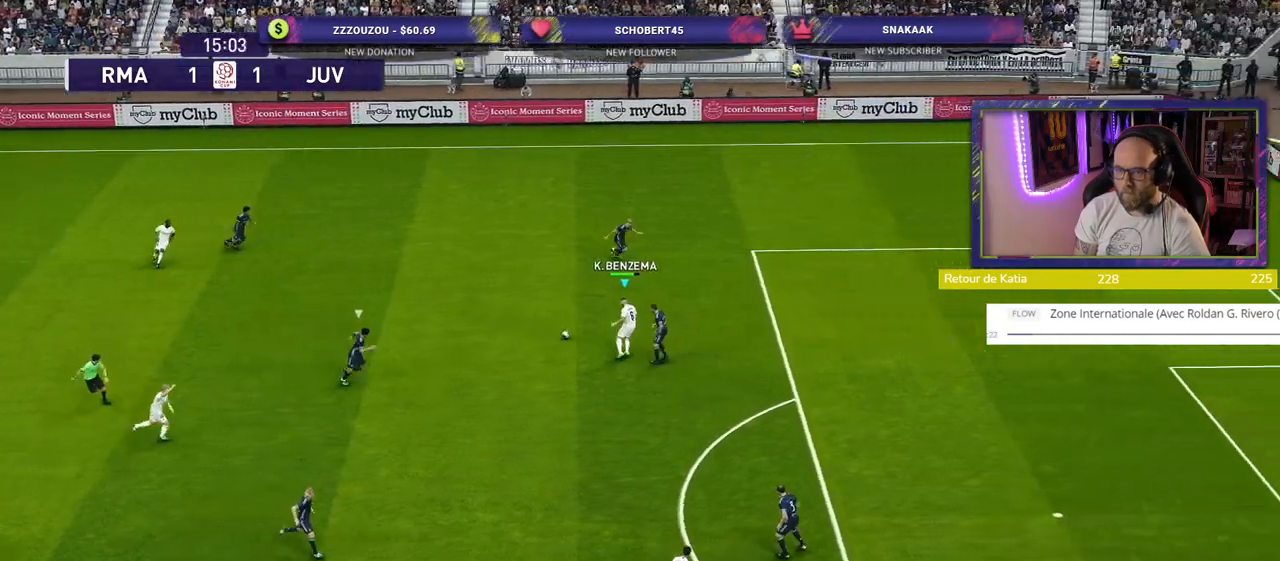
{"buttons": [], "left_stick": "up-right", "right_stick": "center", "events": []}
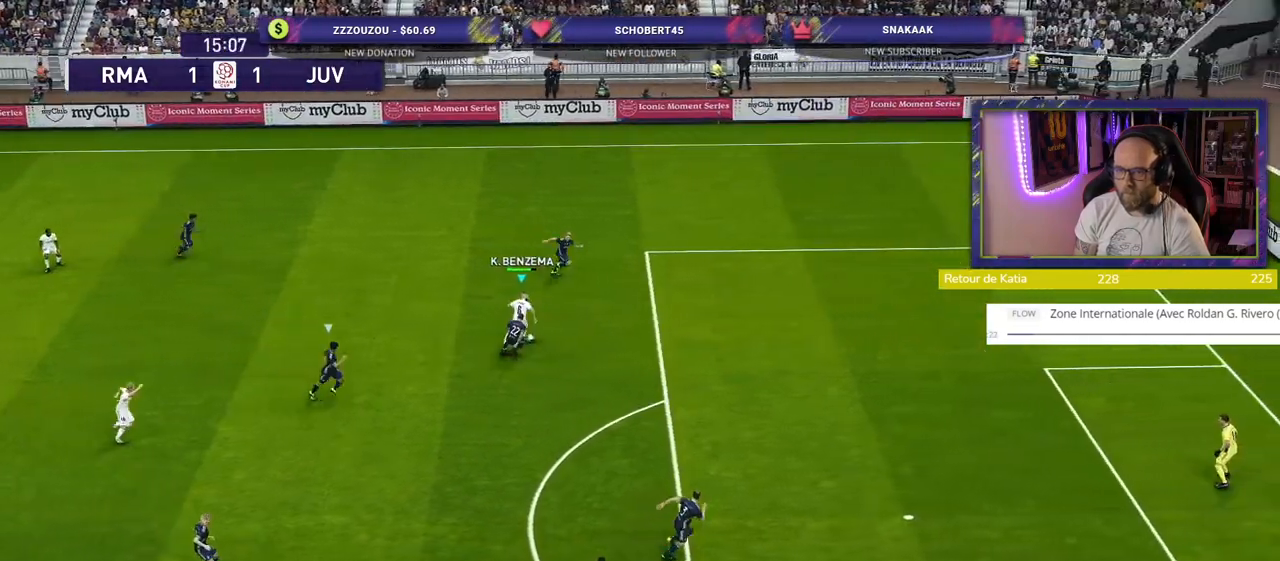
{"buttons": ["R2"], "left_stick": "right", "right_stick": "center", "events": [[40, "left_stick", "right"], [80, "R2", "down"]]}
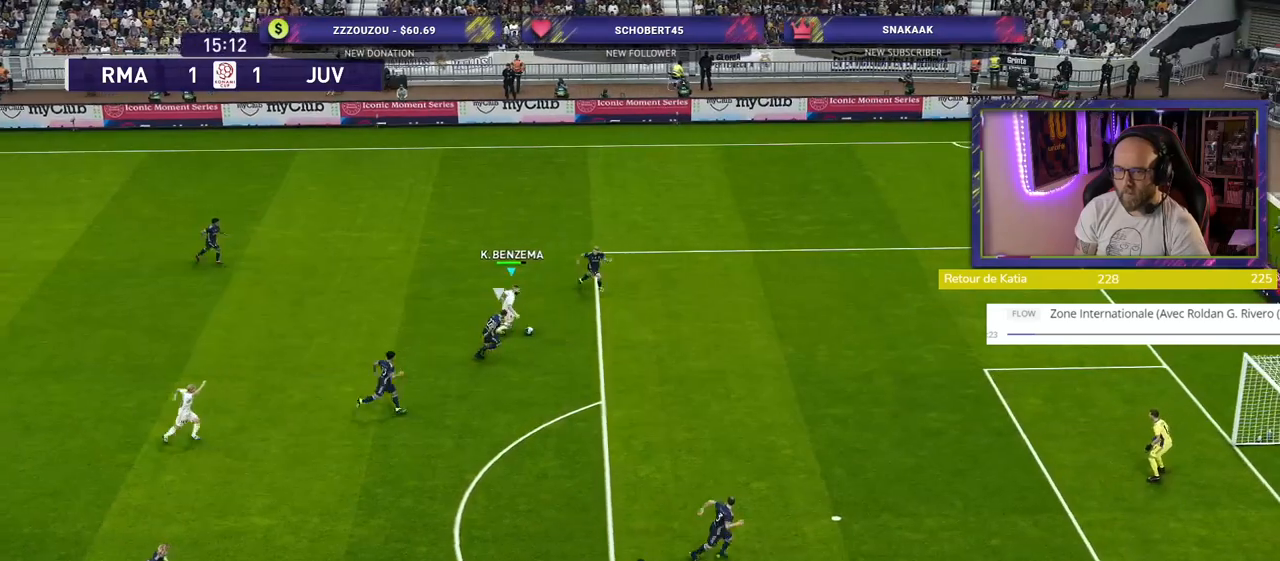
{"buttons": ["R2"], "left_stick": "right", "right_stick": "center", "events": [[160, "SQUARE", "down"], [320, "SQUARE", "up"]]}
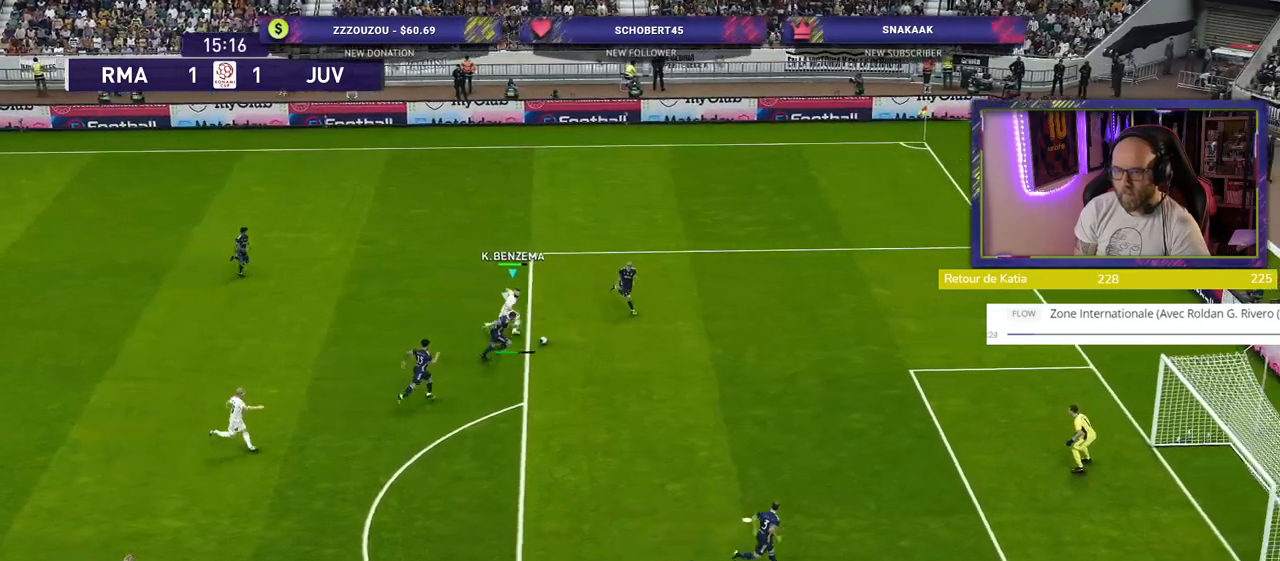
{"buttons": ["R2"], "left_stick": "right", "right_stick": "center", "events": []}
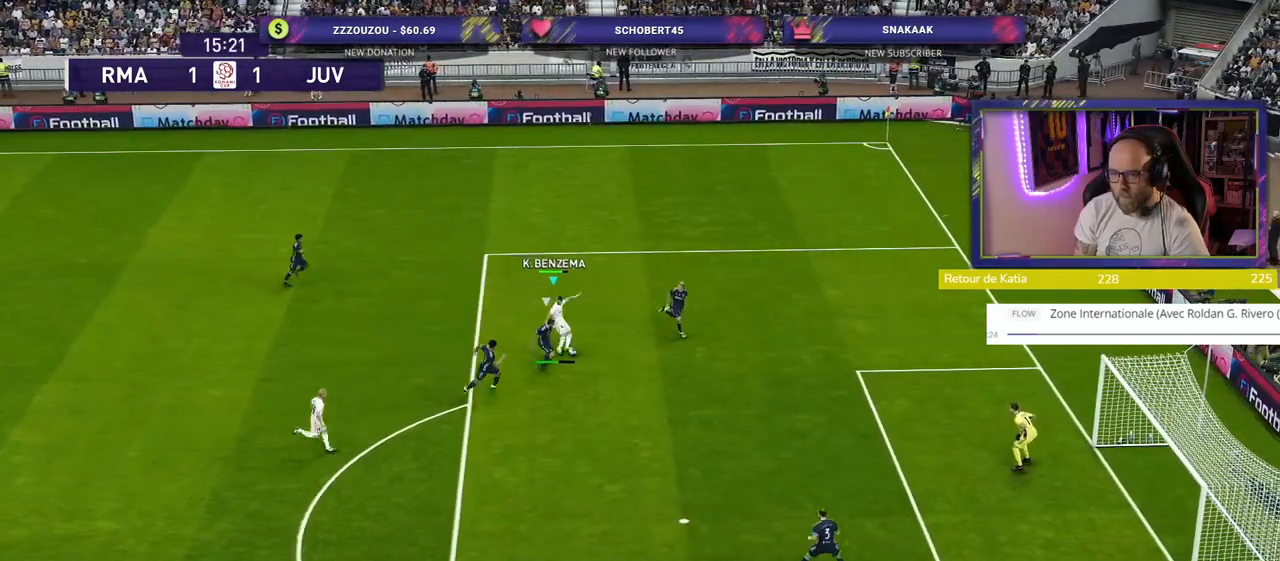
{"buttons": ["R2"], "left_stick": "right", "right_stick": "center", "events": []}
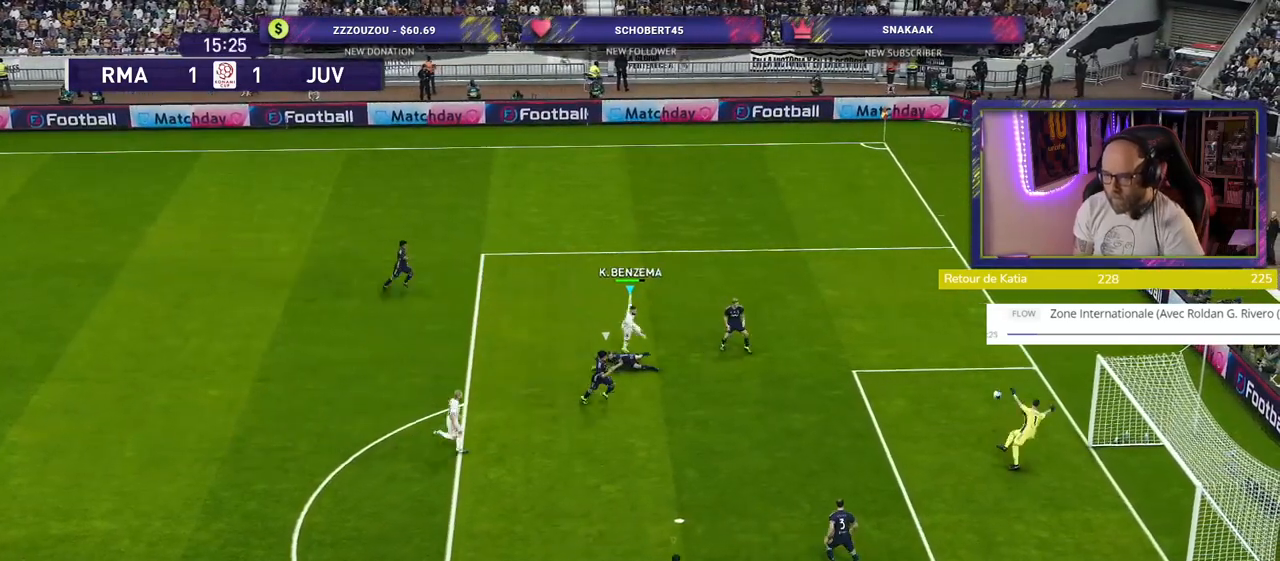
{"buttons": [], "left_stick": "right", "right_stick": "center", "events": [[500, "R2", "up"]]}
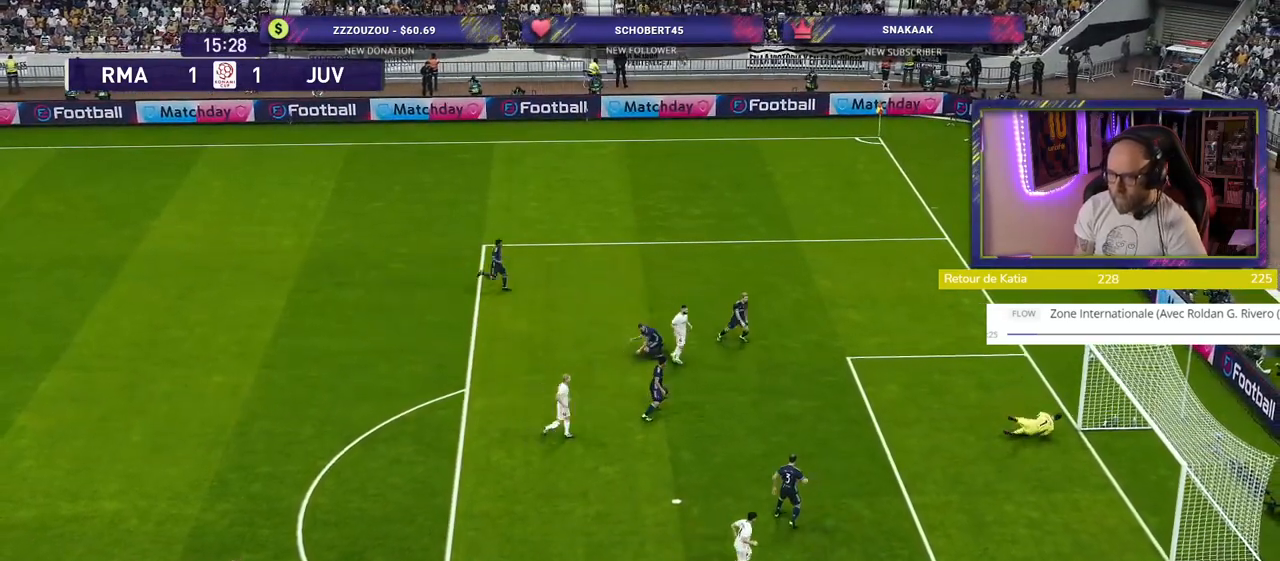
{"buttons": [], "left_stick": "center", "right_stick": "center", "events": [[40, "left_stick", "center"]]}
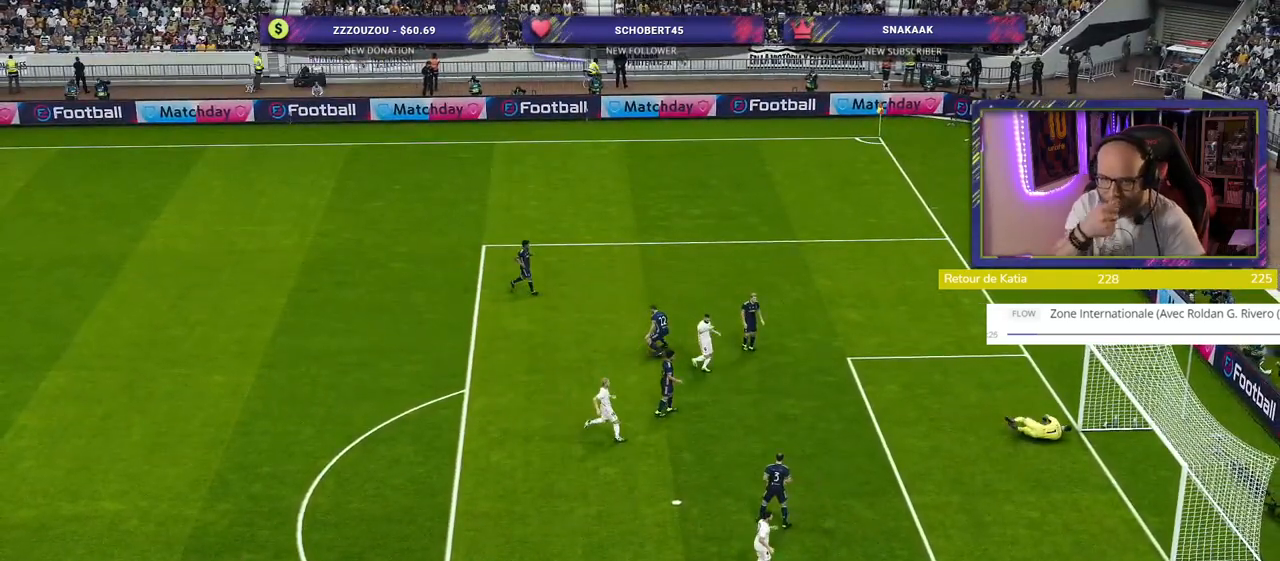
{"buttons": [], "left_stick": "center", "right_stick": "center", "events": []}
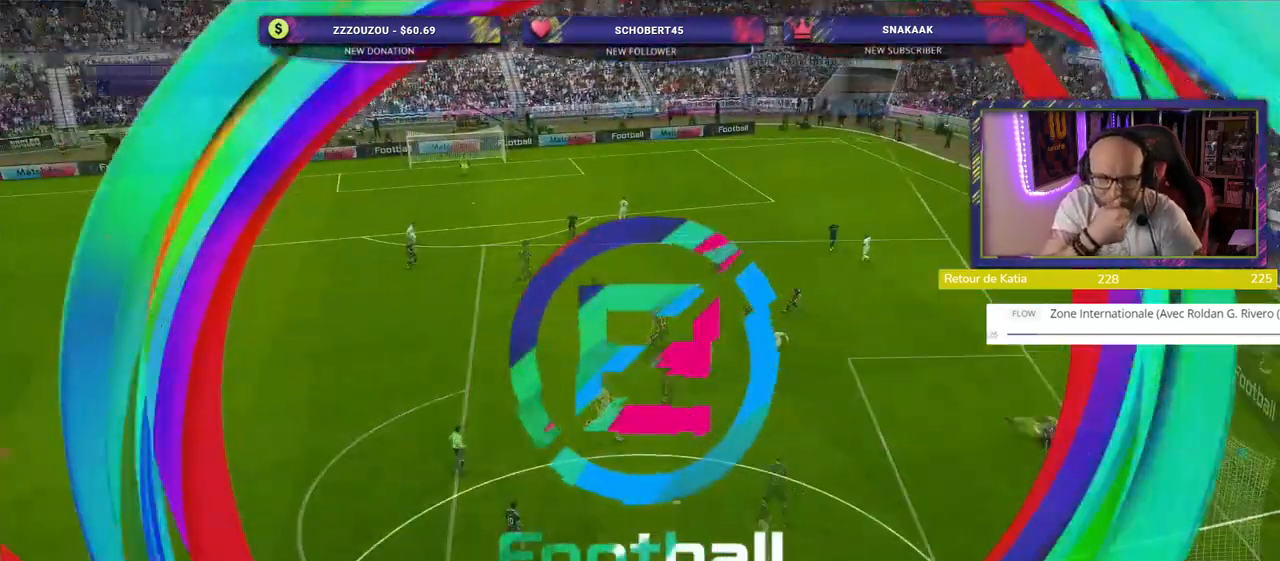
{"buttons": [], "left_stick": "center", "right_stick": "center", "events": []}
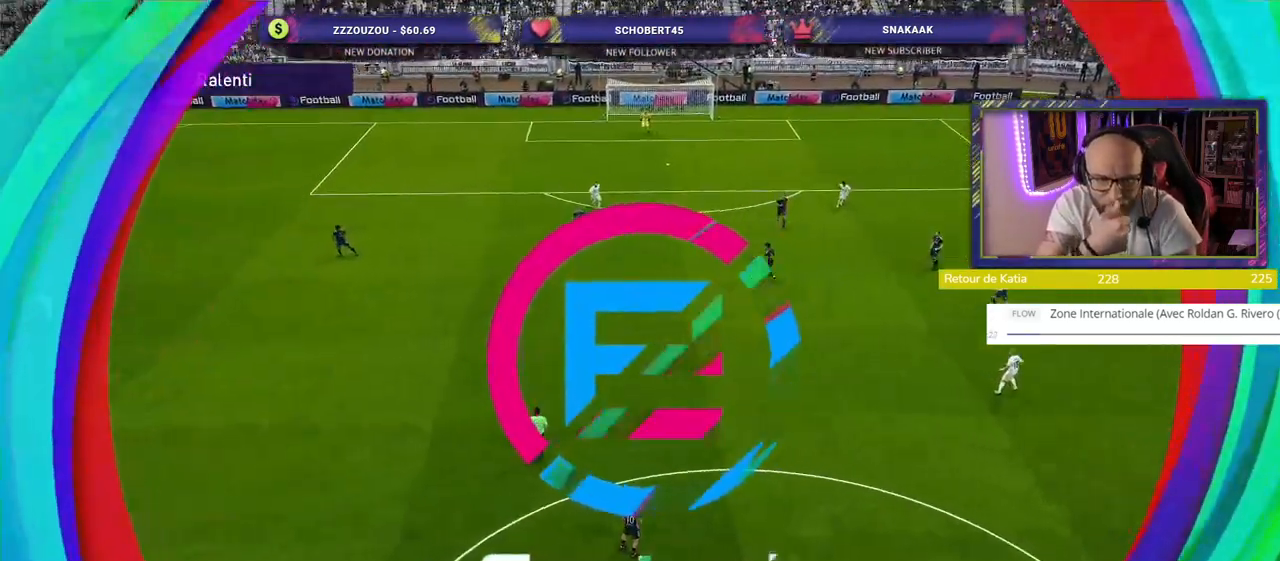
{"buttons": [], "left_stick": "center", "right_stick": "center", "events": []}
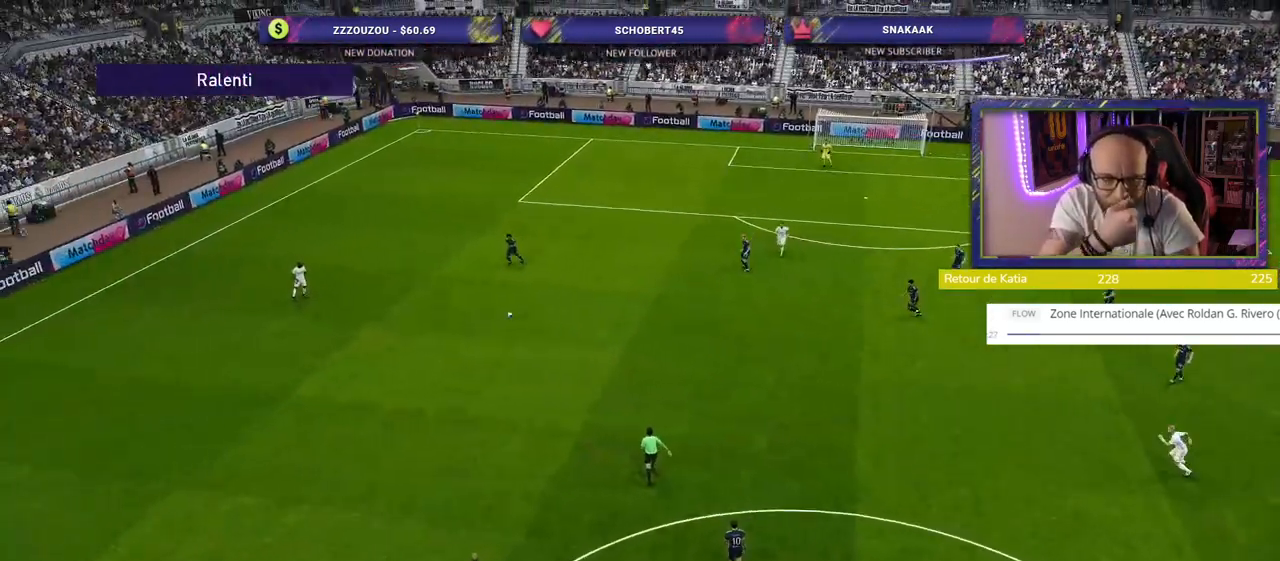
{"buttons": [], "left_stick": "center", "right_stick": "center", "events": []}
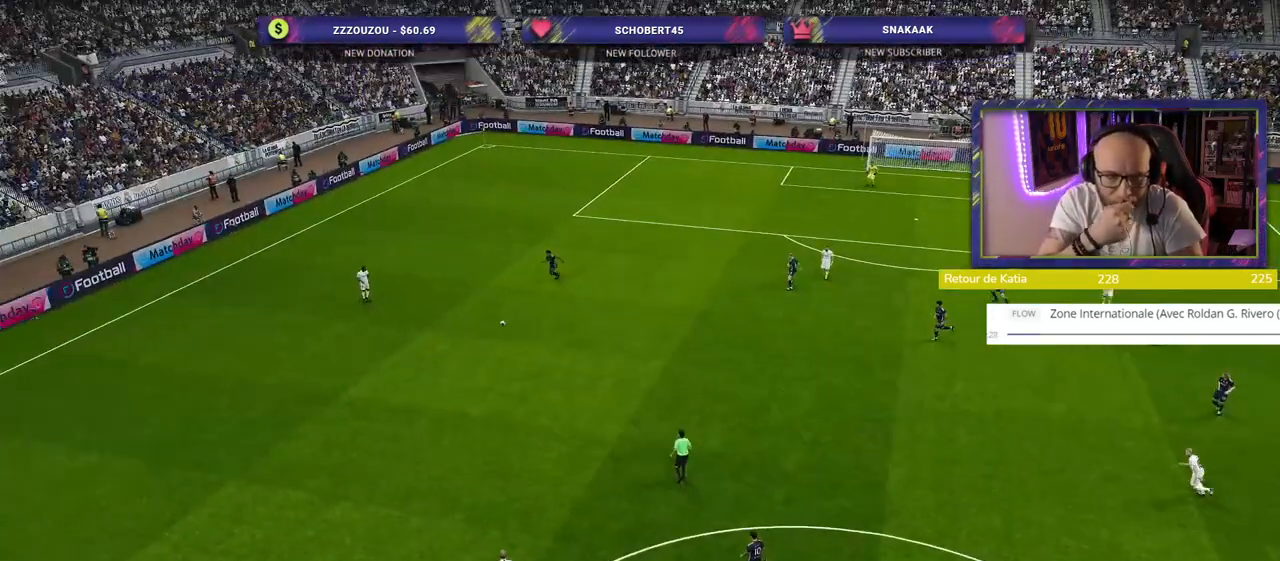
{"buttons": [], "left_stick": "center", "right_stick": "center", "events": []}
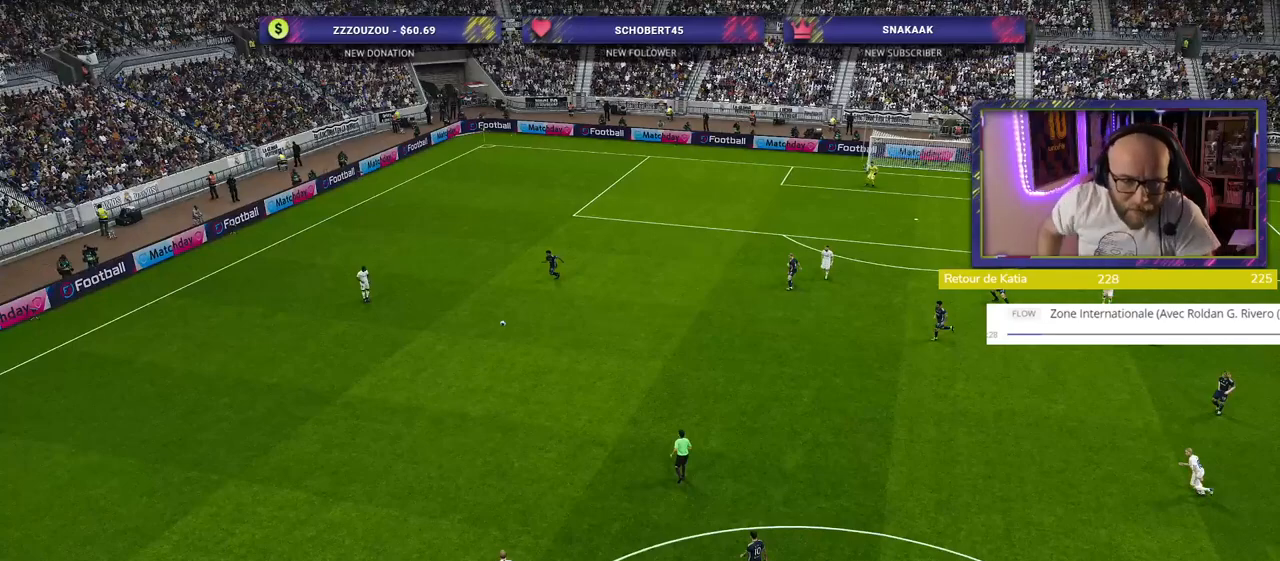
{"buttons": [], "left_stick": "center", "right_stick": "center", "events": []}
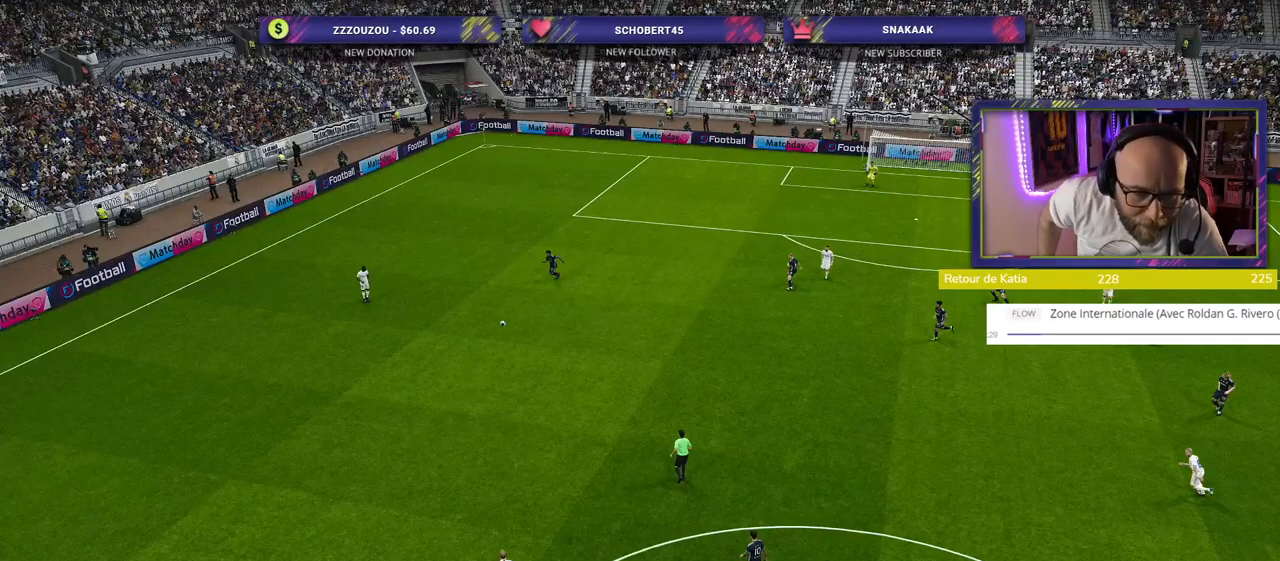
{"buttons": [], "left_stick": "center", "right_stick": "center", "events": []}
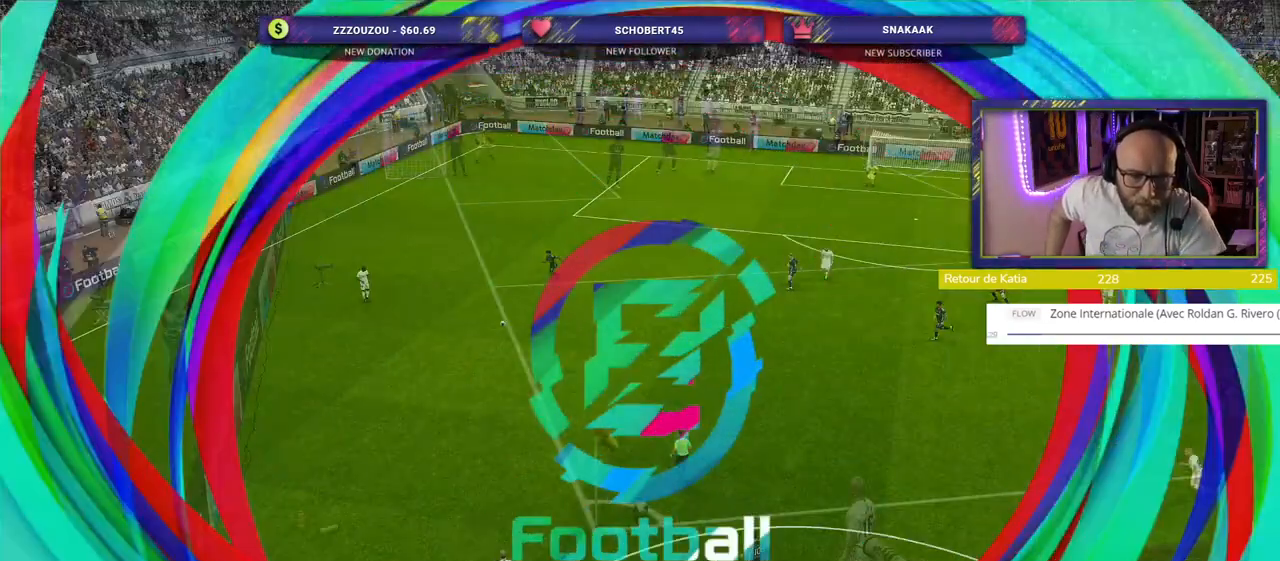
{"buttons": [], "left_stick": "center", "right_stick": "center", "events": []}
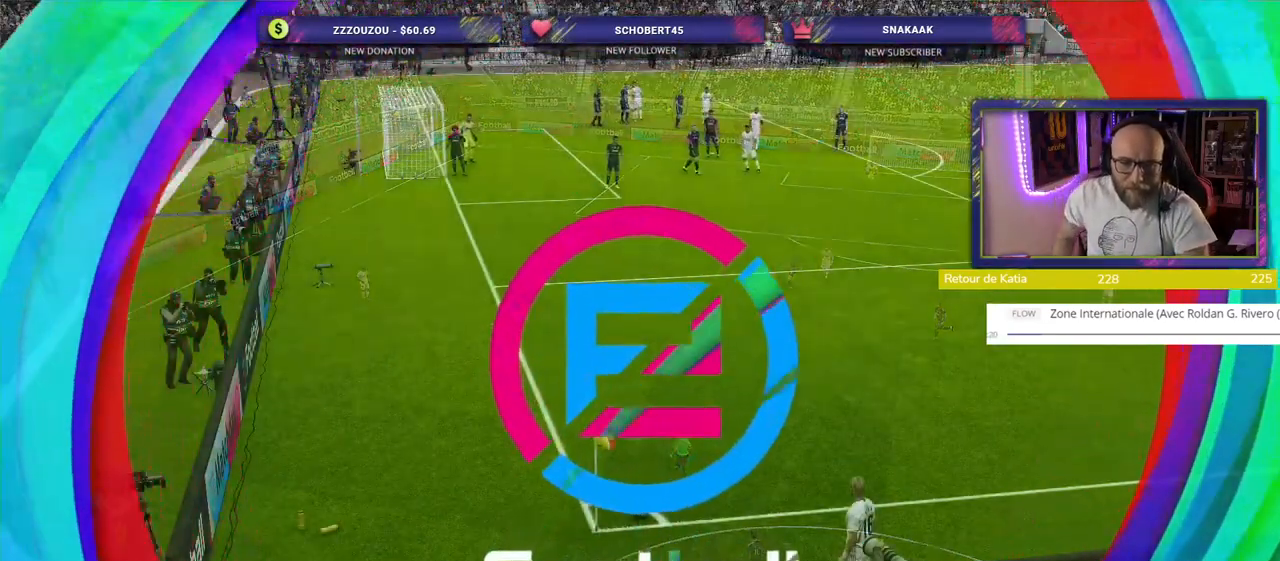
{"buttons": [], "left_stick": "center", "right_stick": "center", "events": []}
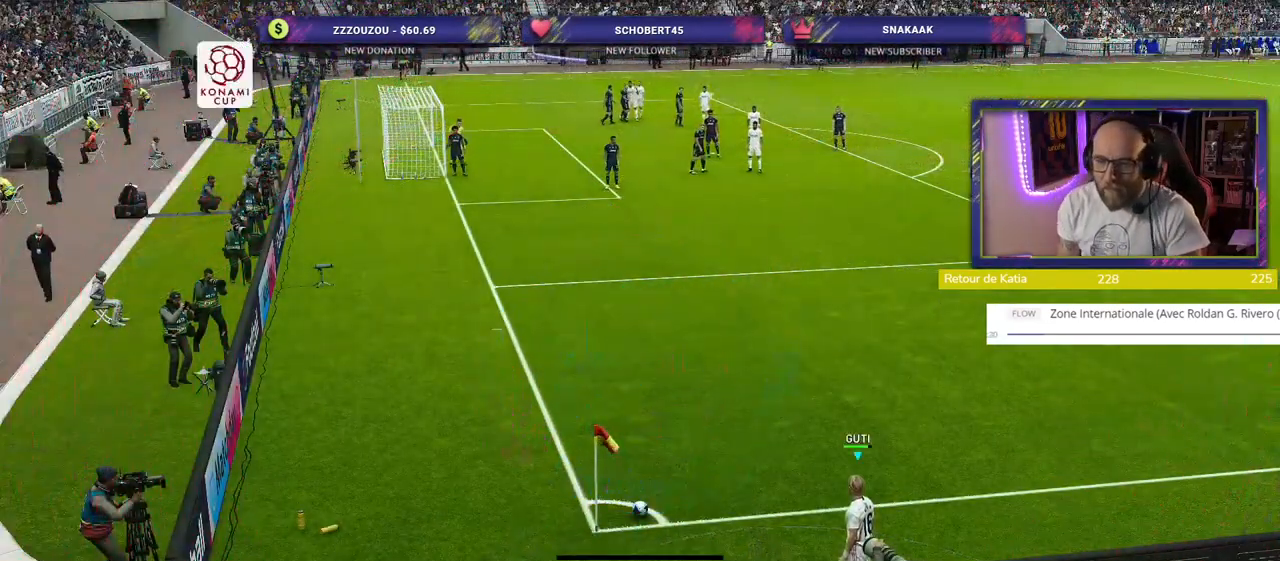
{"buttons": [], "left_stick": "center", "right_stick": "center", "events": []}